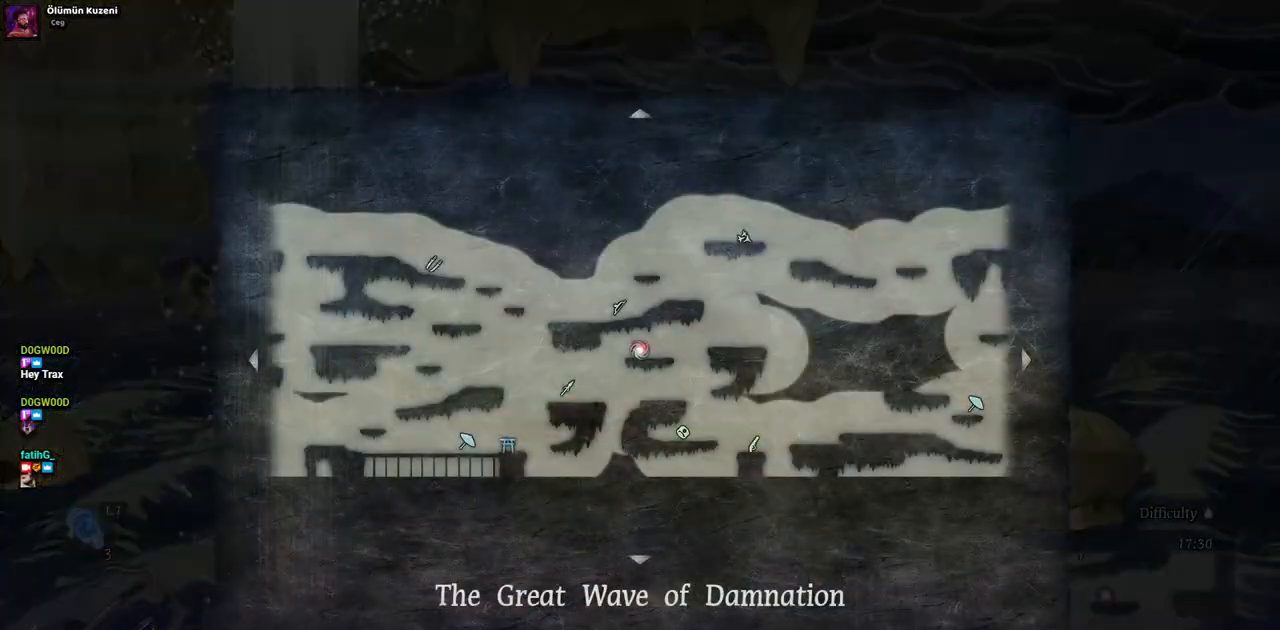
Gameplay with a controller (PlayStation layout); each line is a JSON object with the inputs held at the frame after it (dt_ms = milliseconds from this image to that frame). "events" lists button and stick changes between this image and that frame as [ms after this image, input, new state], when the widget could be followed in between. Not read: L2 R1 R2.
{"dt_ms": 500, "buttons": [], "left_stick": "center", "right_stick": "center", "events": []}
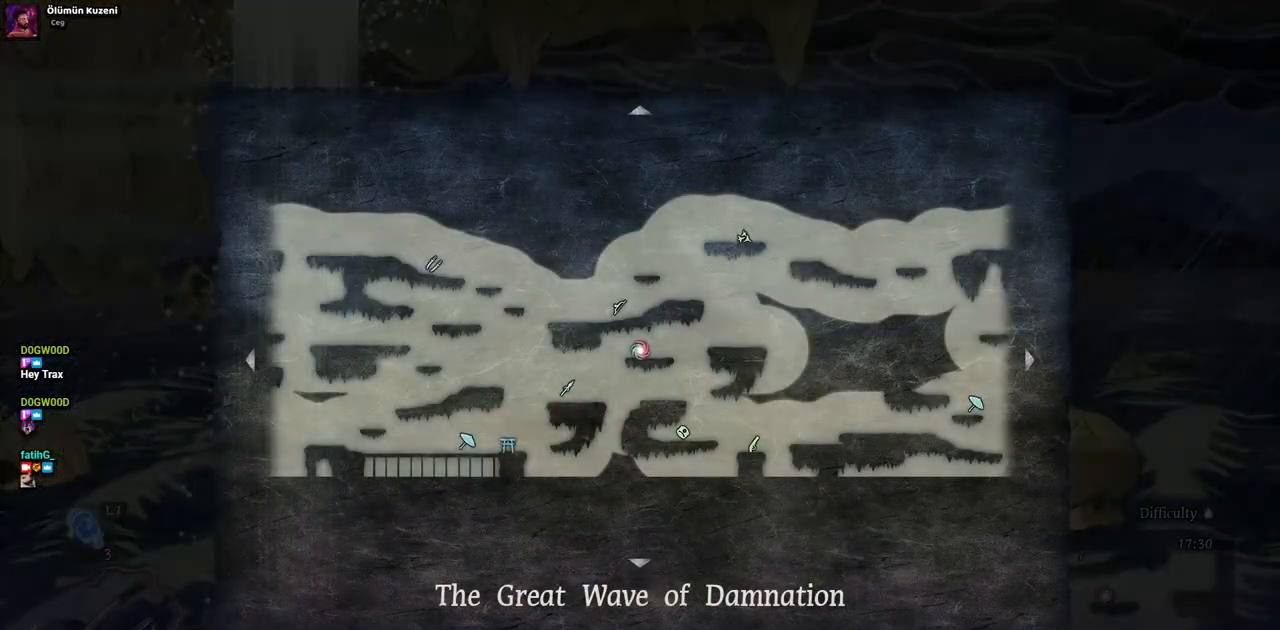
{"dt_ms": 500, "buttons": ["DPAD_RIGHT"], "left_stick": "center", "right_stick": "center"}
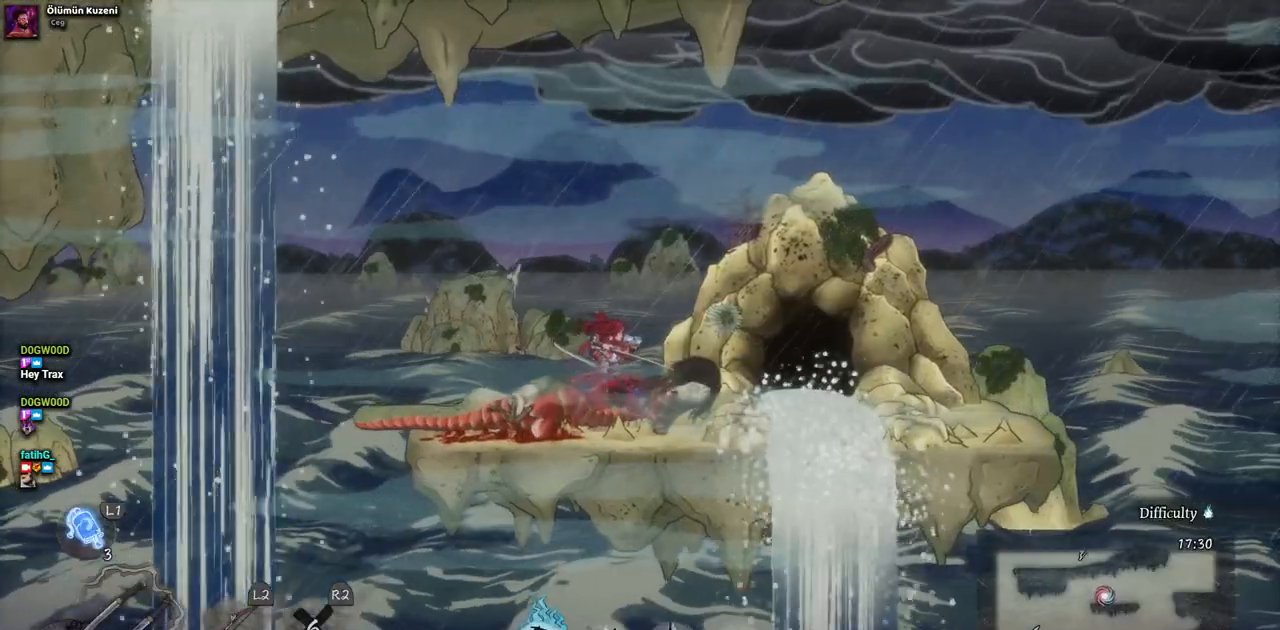
{"dt_ms": 500, "buttons": ["DPAD_RIGHT"], "left_stick": "center", "right_stick": "center", "events": []}
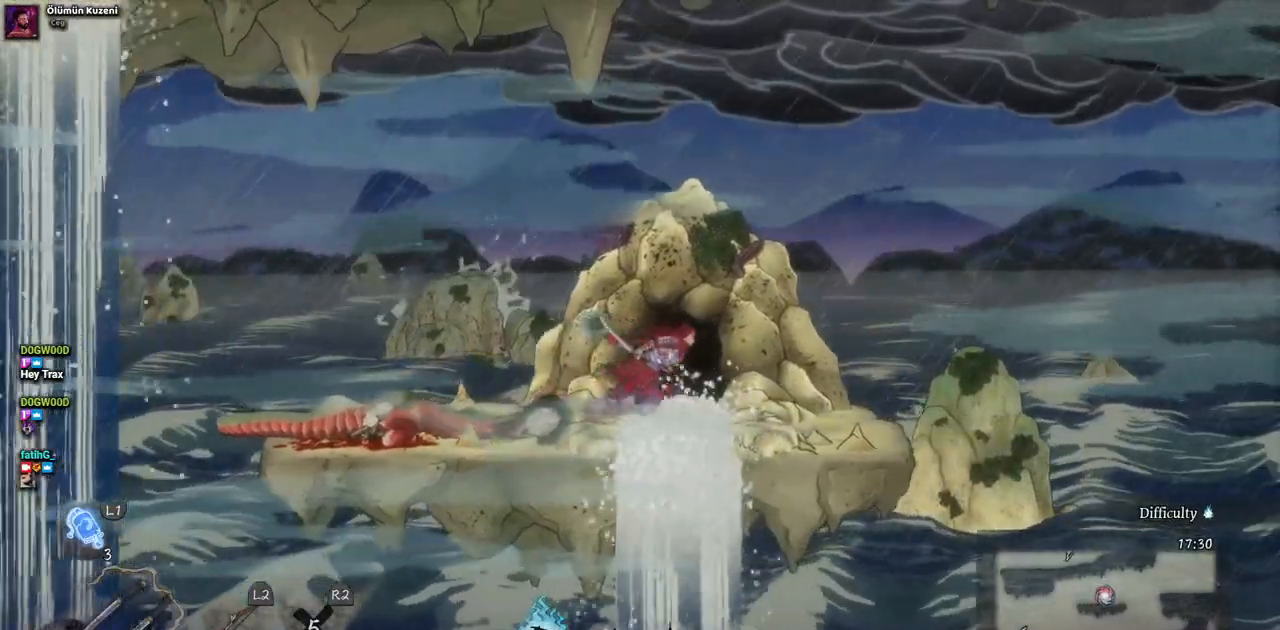
{"dt_ms": 500, "buttons": ["DPAD_RIGHT"], "left_stick": "center", "right_stick": "center", "events": []}
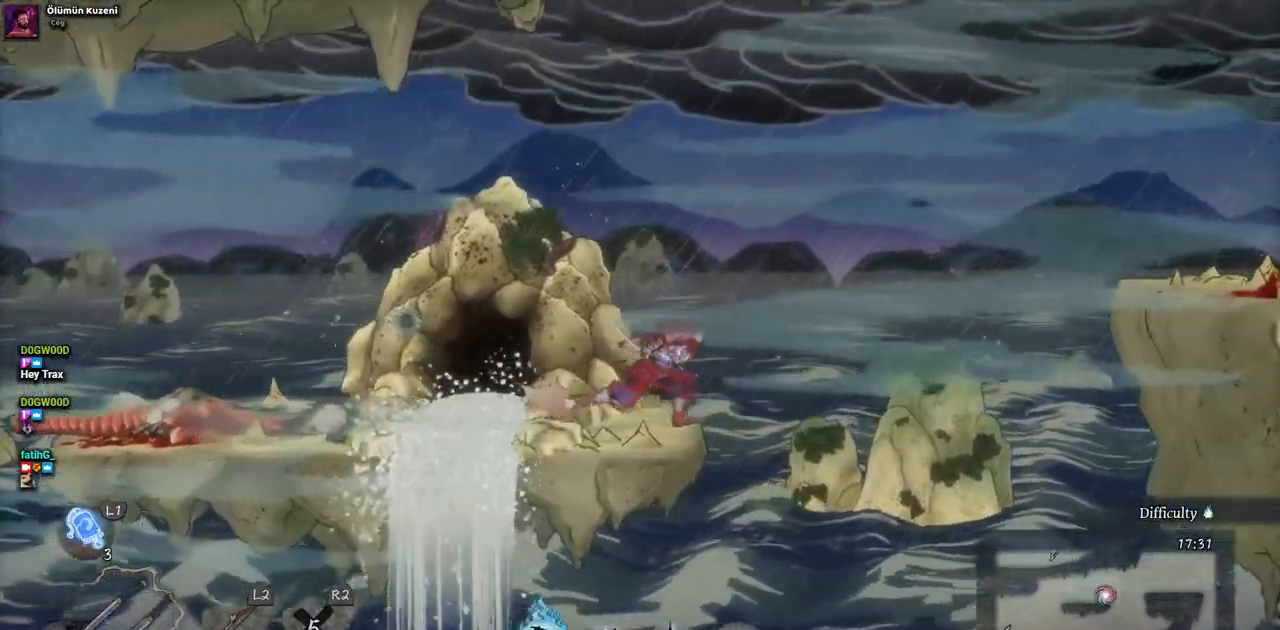
{"dt_ms": 500, "buttons": ["DPAD_RIGHT"], "left_stick": "center", "right_stick": "center", "events": [[50, "CROSS", "down"], [433, "CROSS", "up"]]}
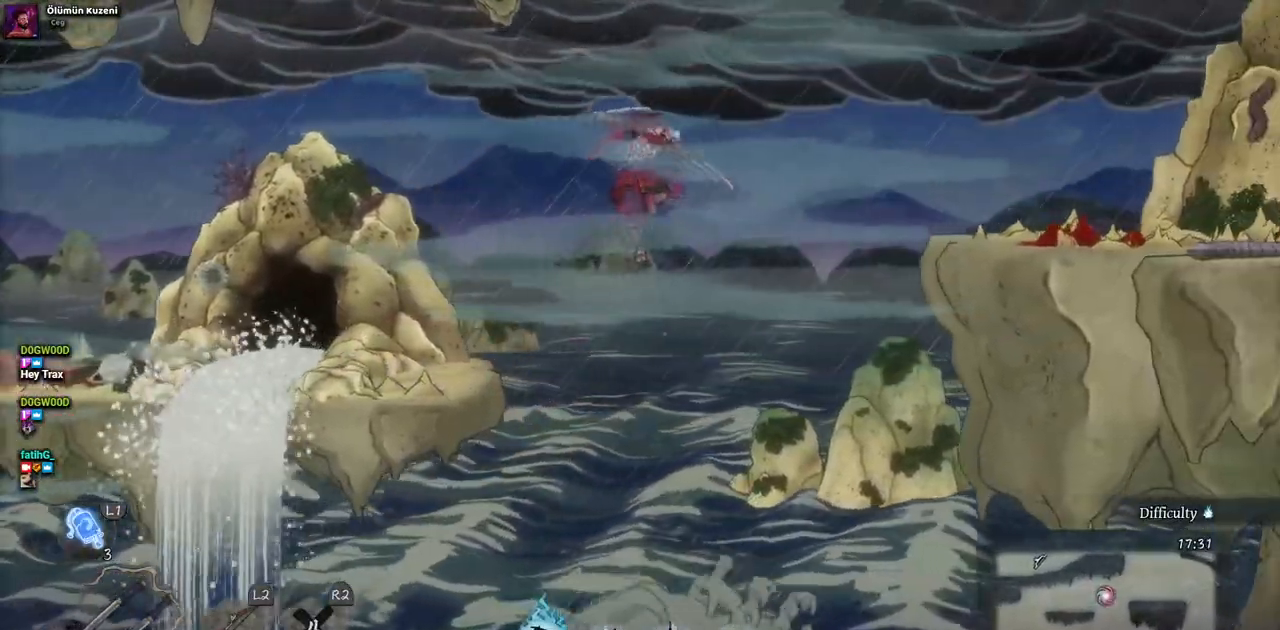
{"dt_ms": 500, "buttons": ["CROSS", "DPAD_RIGHT"], "left_stick": "center", "right_stick": "center", "events": [[117, "CROSS", "down"]]}
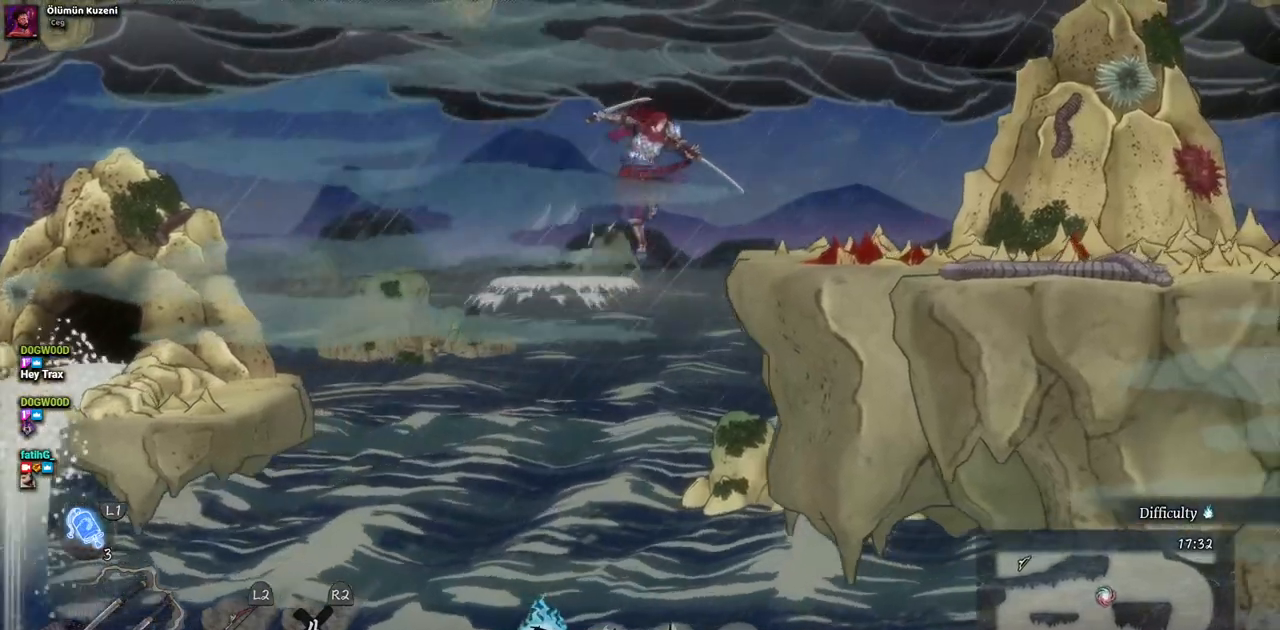
{"dt_ms": 500, "buttons": ["DPAD_RIGHT"], "left_stick": "center", "right_stick": "center", "events": [[117, "CROSS", "up"]]}
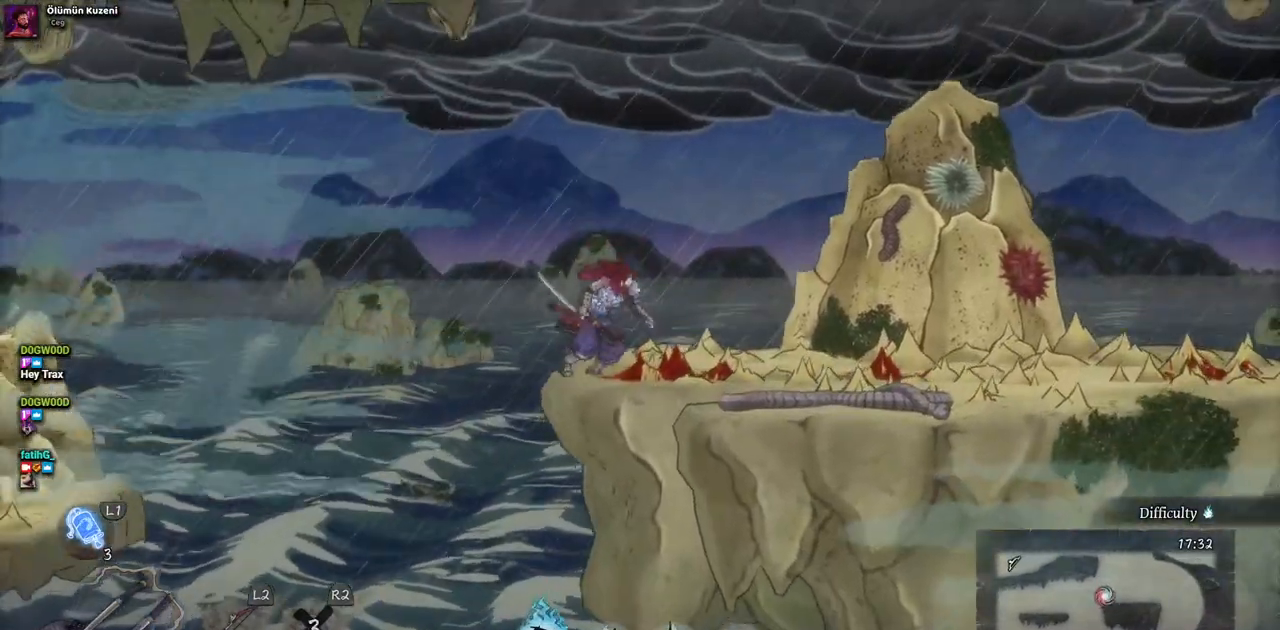
{"dt_ms": 500, "buttons": ["DPAD_RIGHT"], "left_stick": "center", "right_stick": "center", "events": []}
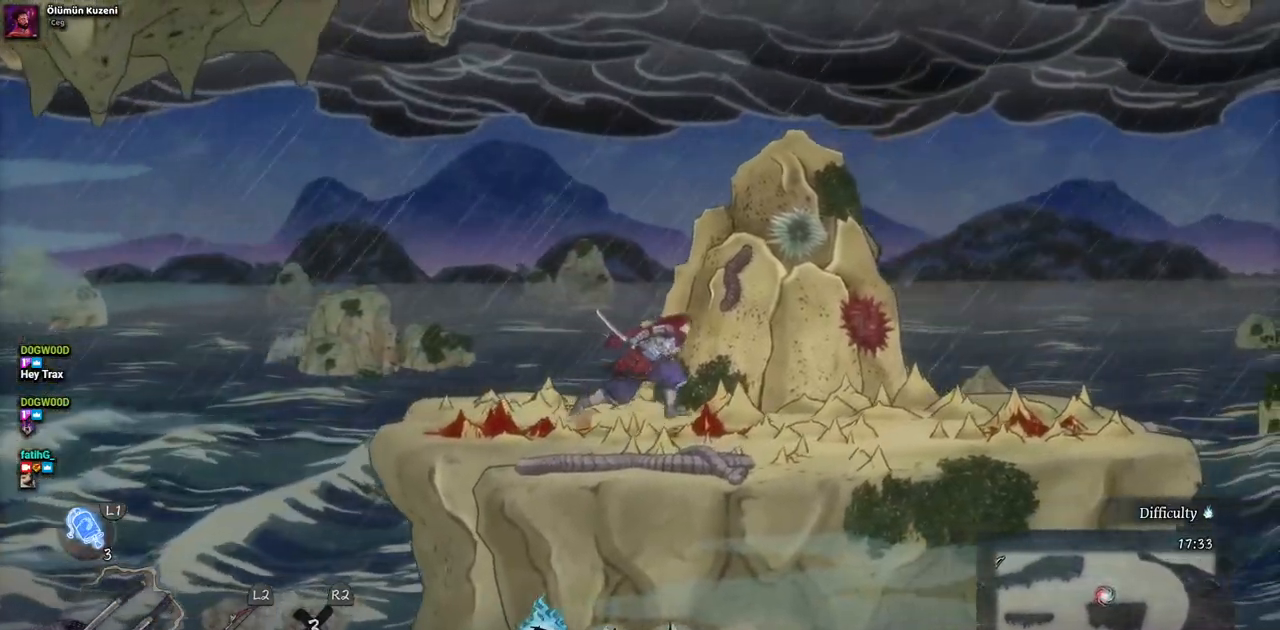
{"dt_ms": 500, "buttons": ["DPAD_RIGHT"], "left_stick": "center", "right_stick": "center", "events": []}
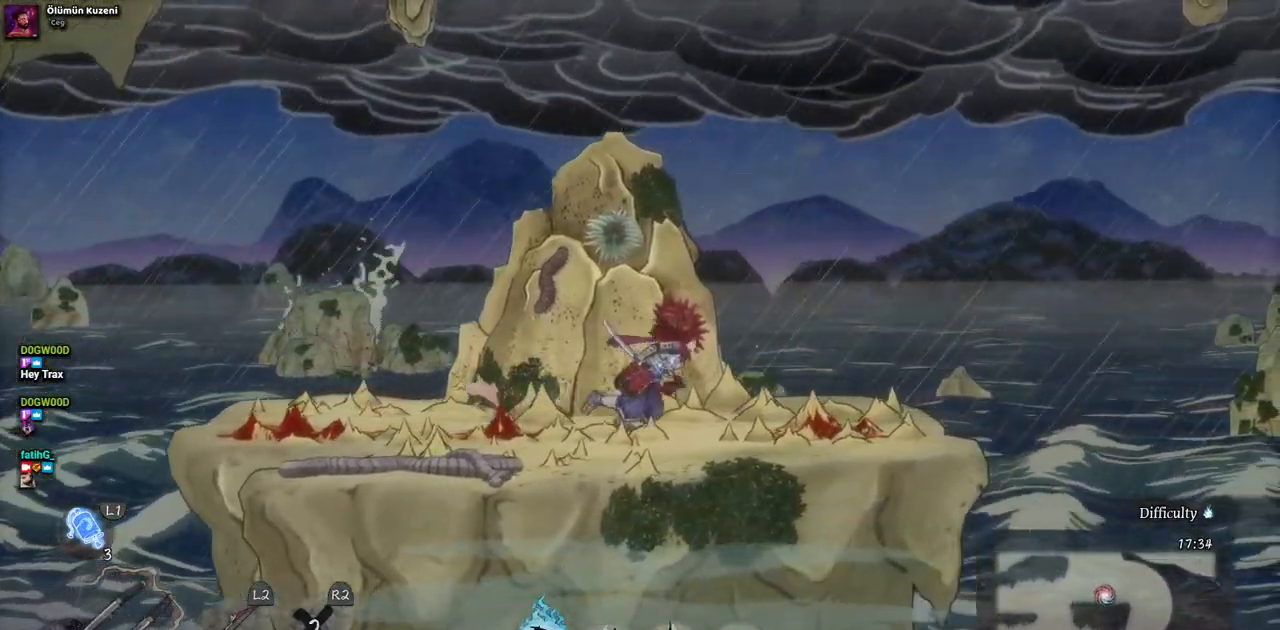
{"dt_ms": 500, "buttons": [], "left_stick": "center", "right_stick": "center", "events": [[400, "DPAD_RIGHT", "up"]]}
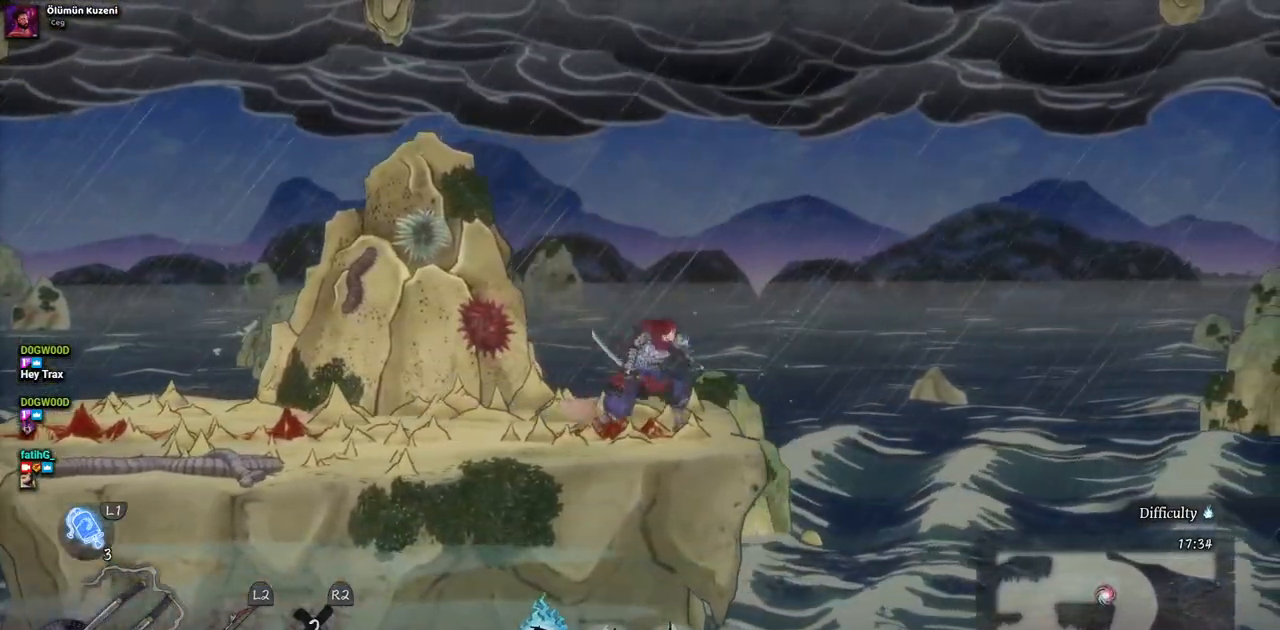
{"dt_ms": 500, "buttons": [], "left_stick": "center", "right_stick": "center", "events": []}
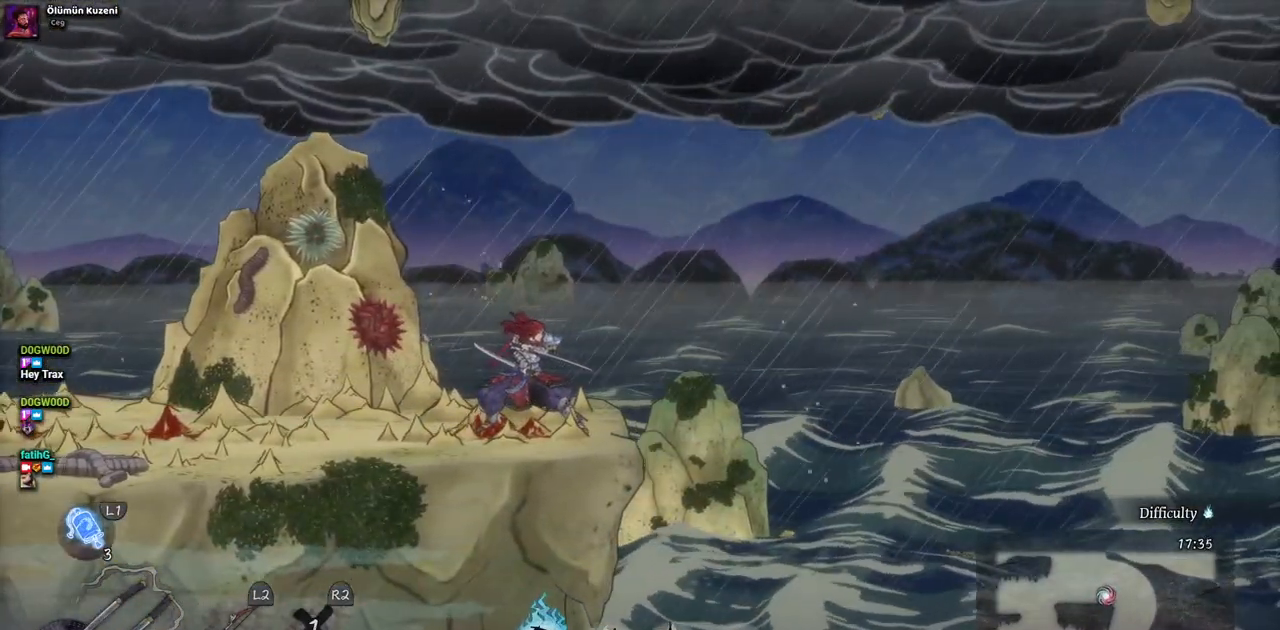
{"dt_ms": 500, "buttons": ["CROSS", "DPAD_RIGHT"], "left_stick": "center", "right_stick": "center", "events": [[167, "DPAD_RIGHT", "down"], [350, "CROSS", "down"]]}
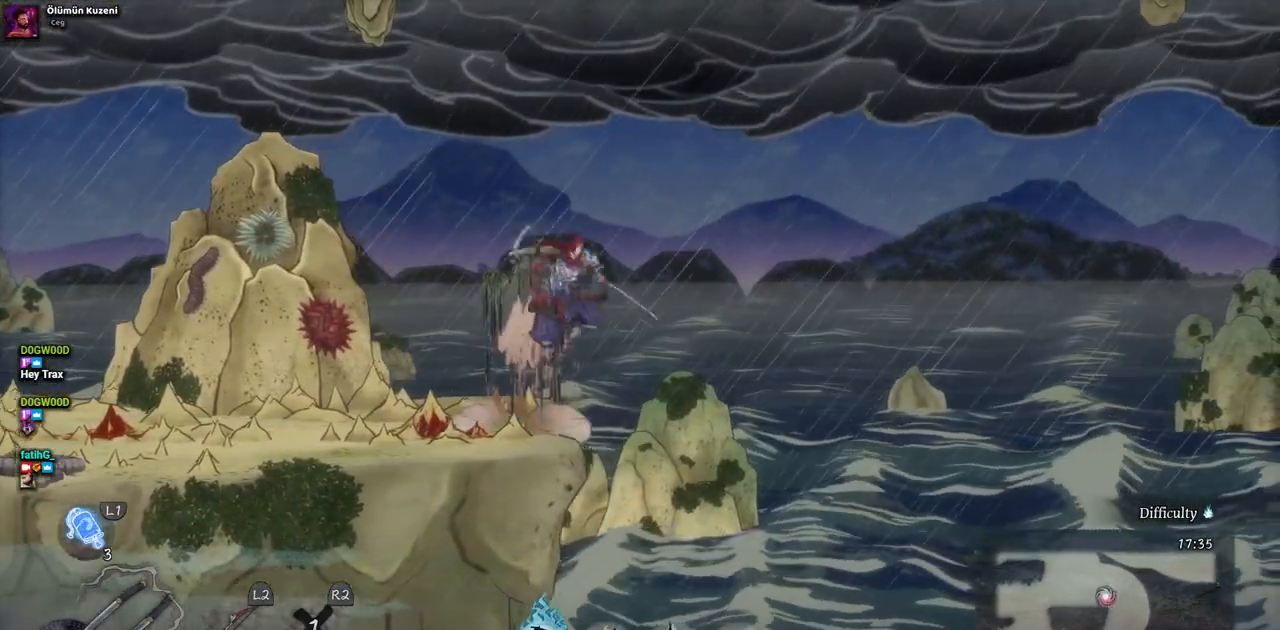
{"dt_ms": 500, "buttons": ["DPAD_RIGHT"], "left_stick": "center", "right_stick": "center", "events": [[317, "CROSS", "up"]]}
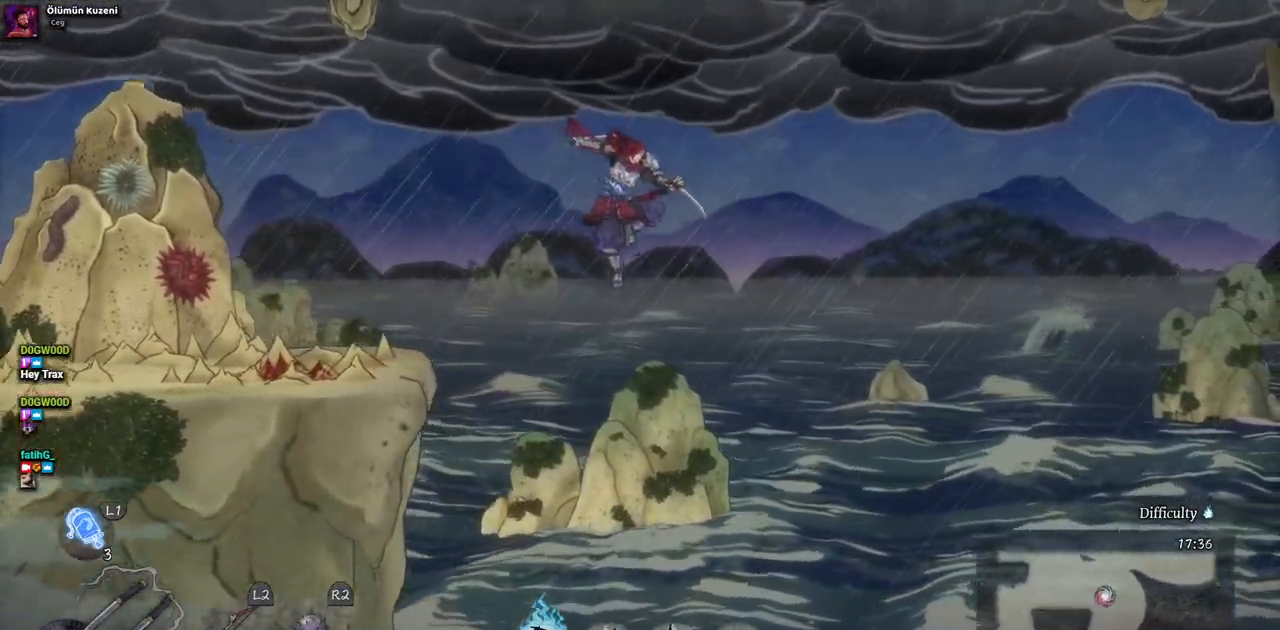
{"dt_ms": 500, "buttons": ["DPAD_RIGHT"], "left_stick": "center", "right_stick": "center", "events": []}
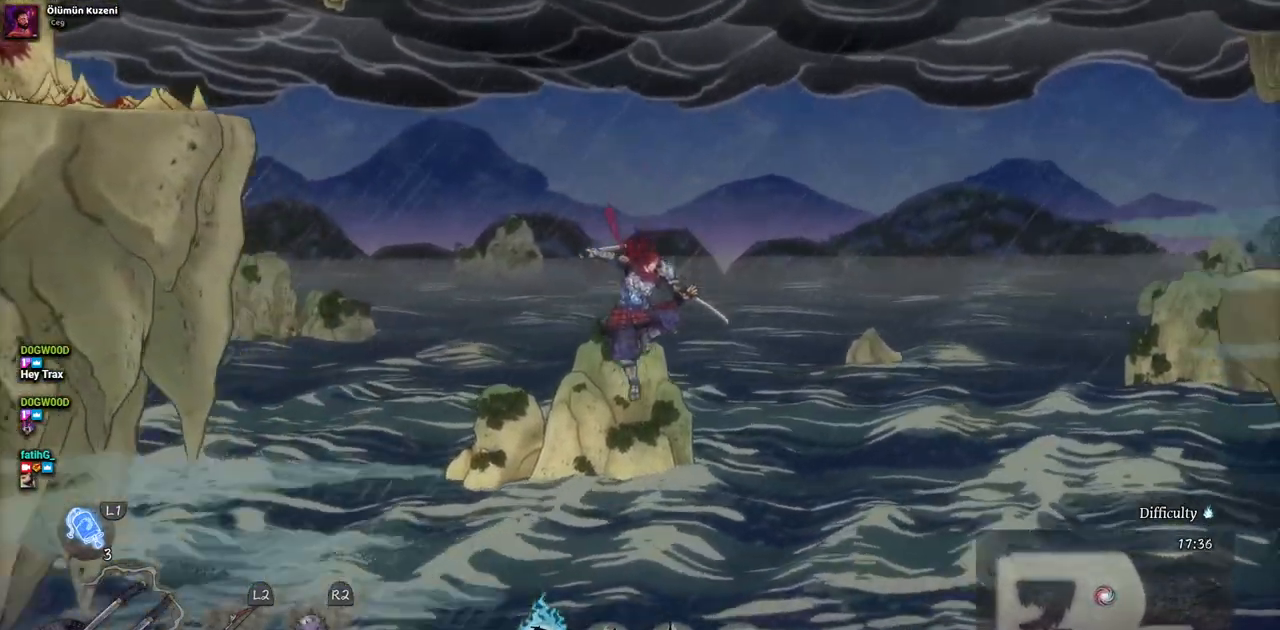
{"dt_ms": 500, "buttons": ["CROSS", "DPAD_RIGHT"], "left_stick": "center", "right_stick": "center", "events": [[67, "CROSS", "down"]]}
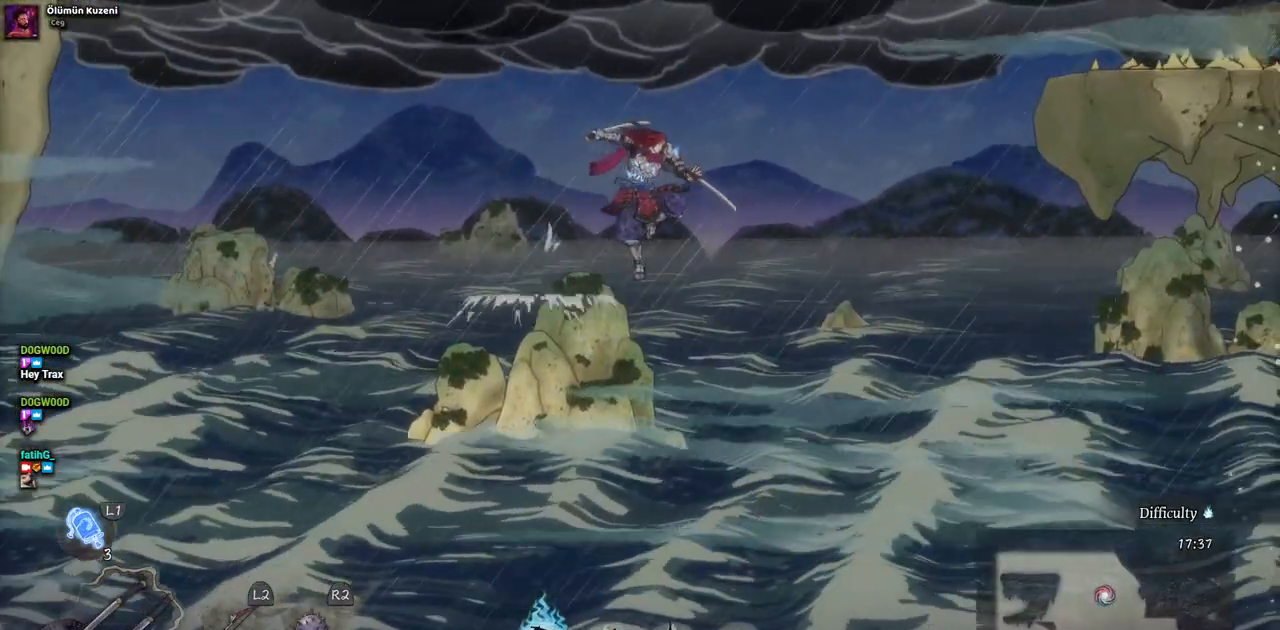
{"dt_ms": 500, "buttons": ["DPAD_RIGHT"], "left_stick": "center", "right_stick": "center", "events": [[117, "CROSS", "up"]]}
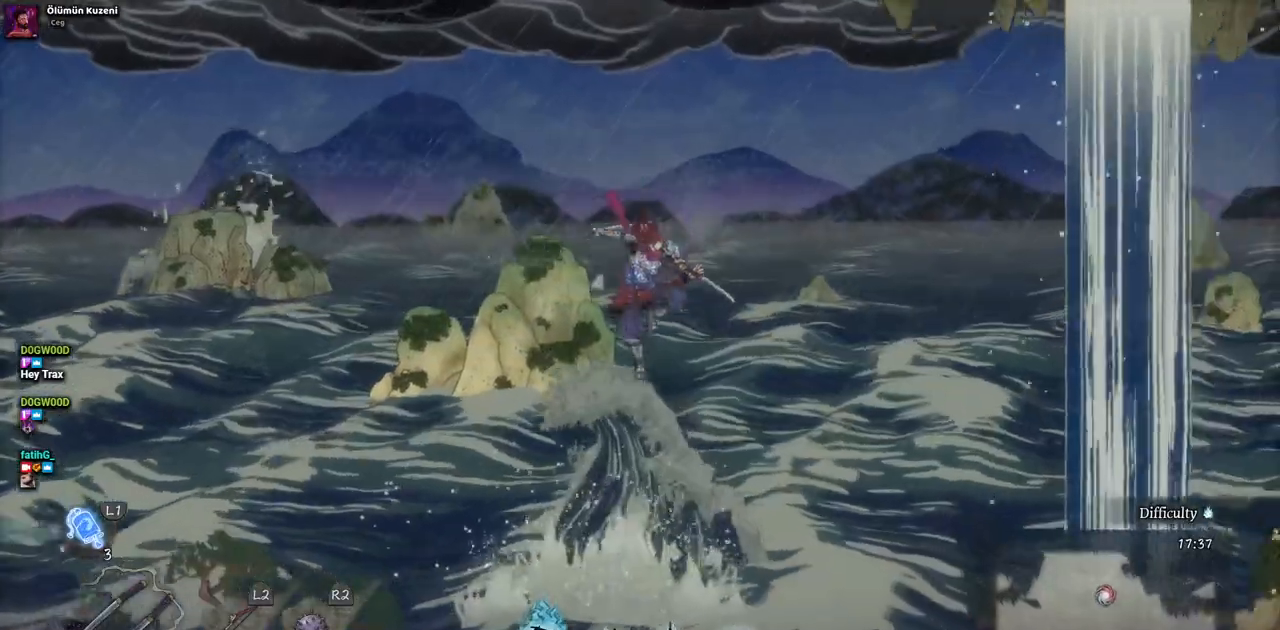
{"dt_ms": 500, "buttons": ["DPAD_RIGHT"], "left_stick": "center", "right_stick": "center", "events": [[150, "CIRCLE", "down"], [333, "CIRCLE", "up"]]}
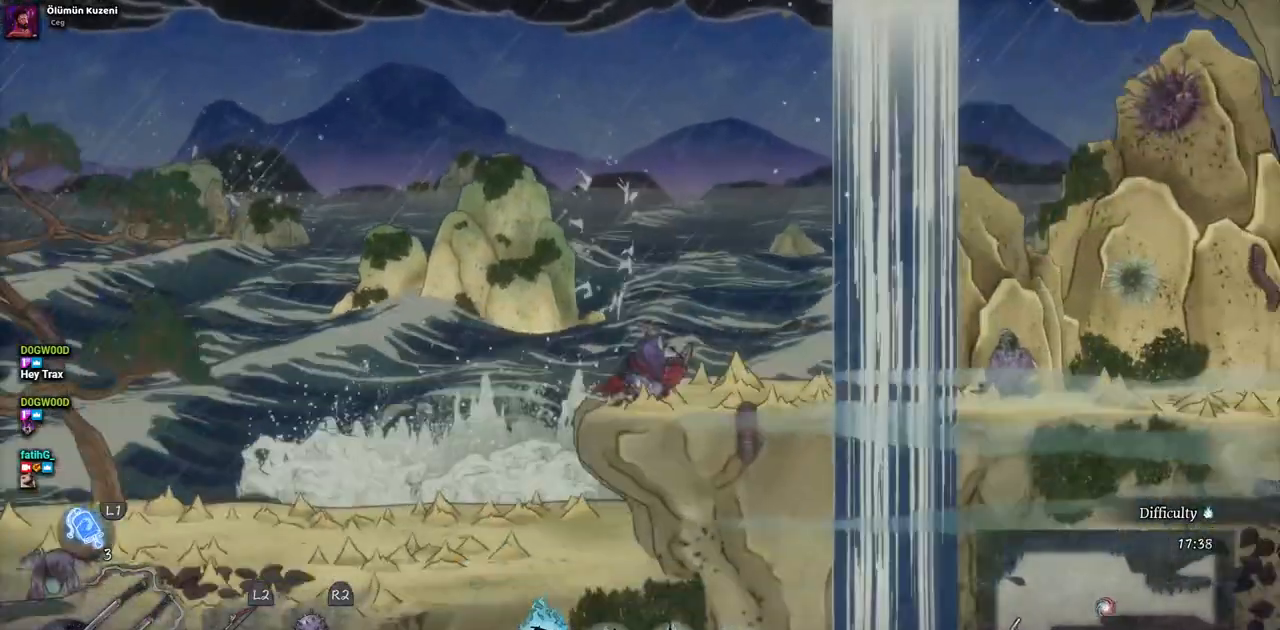
{"dt_ms": 500, "buttons": ["DPAD_RIGHT"], "left_stick": "center", "right_stick": "center", "events": []}
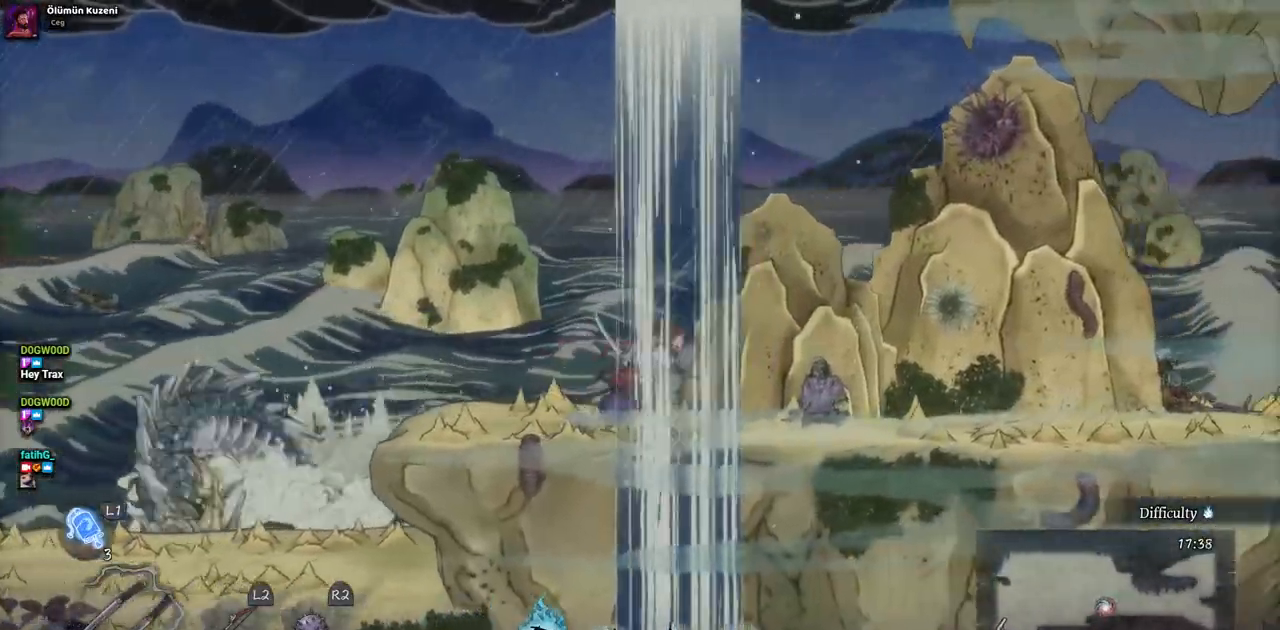
{"dt_ms": 500, "buttons": ["DPAD_RIGHT"], "left_stick": "center", "right_stick": "center", "events": []}
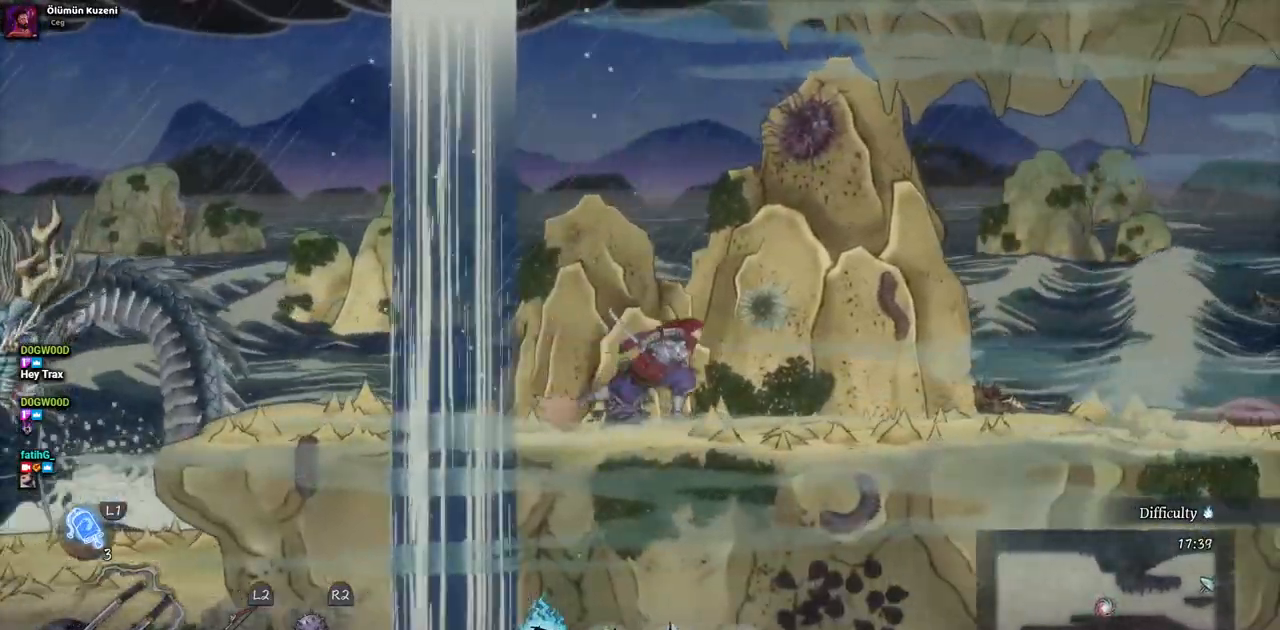
{"dt_ms": 500, "buttons": ["DPAD_RIGHT"], "left_stick": "center", "right_stick": "center", "events": []}
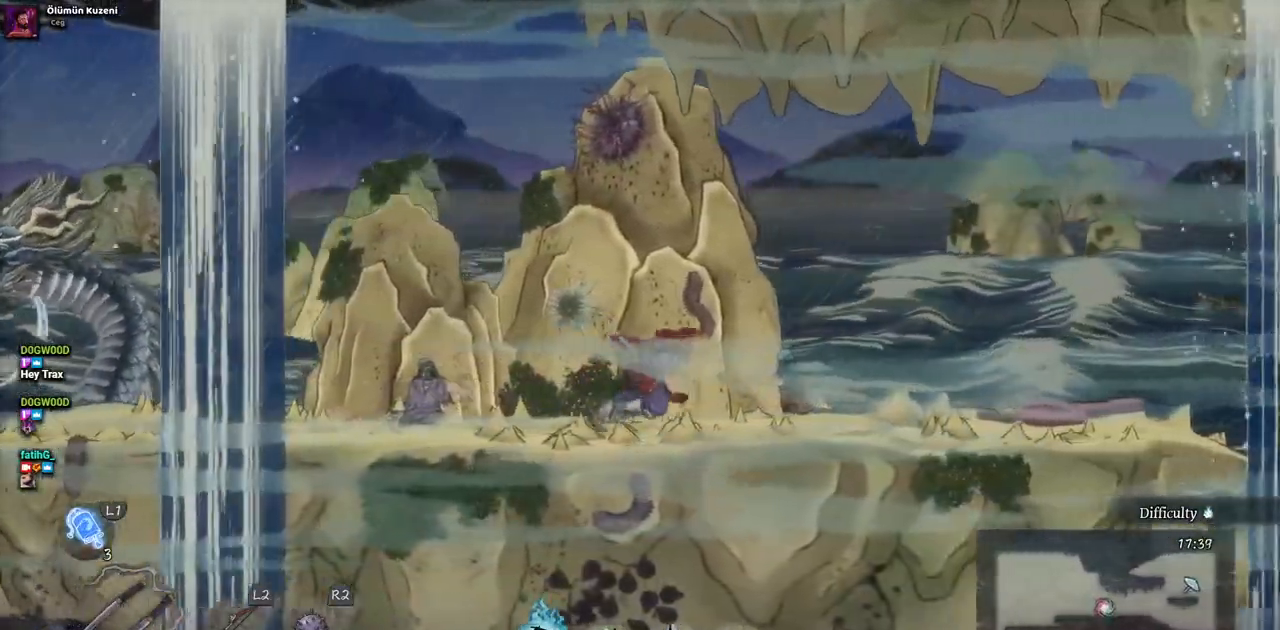
{"dt_ms": 500, "buttons": ["DPAD_RIGHT"], "left_stick": "center", "right_stick": "center", "events": []}
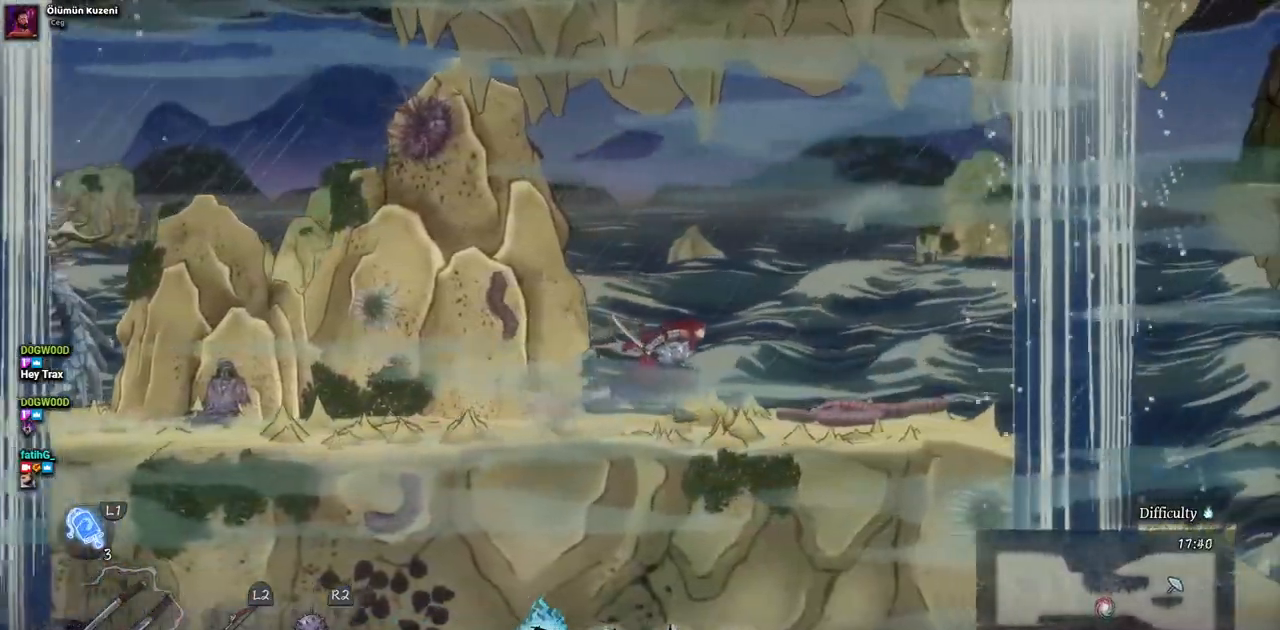
{"dt_ms": 500, "buttons": ["DPAD_RIGHT"], "left_stick": "center", "right_stick": "center", "events": []}
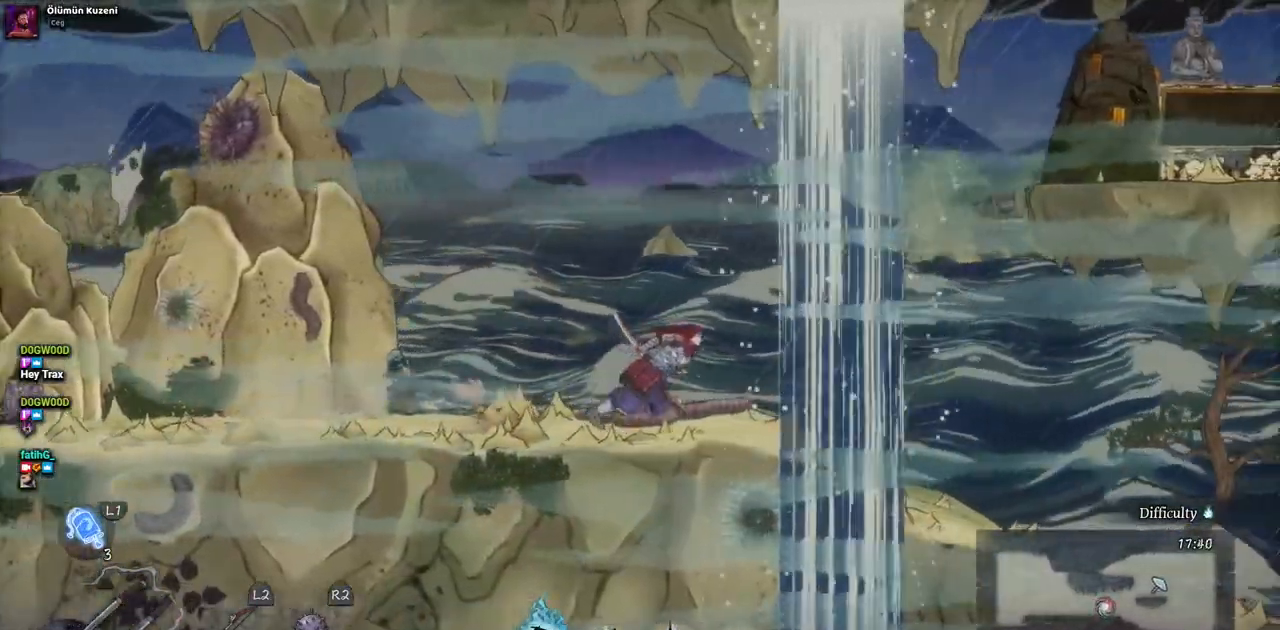
{"dt_ms": 500, "buttons": ["DPAD_RIGHT"], "left_stick": "center", "right_stick": "center", "events": [[150, "CROSS", "down"], [467, "CROSS", "up"]]}
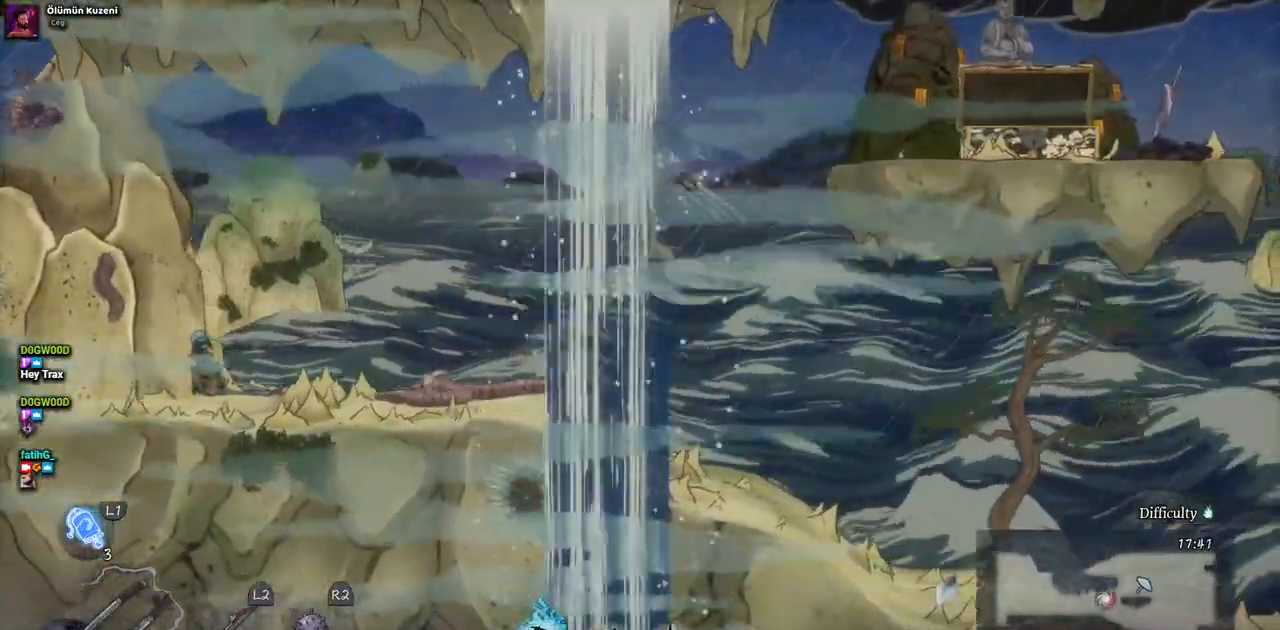
{"dt_ms": 500, "buttons": ["DPAD_RIGHT"], "left_stick": "center", "right_stick": "center", "events": [[100, "CROSS", "down"], [317, "CROSS", "up"]]}
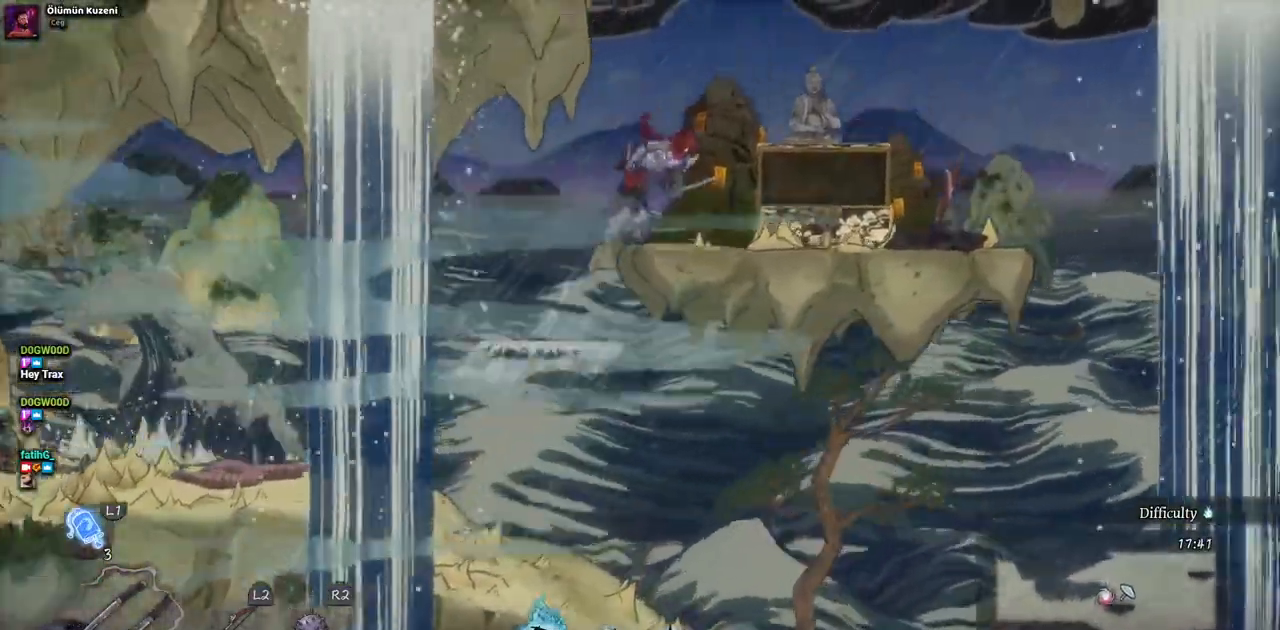
{"dt_ms": 1000, "buttons": ["CROSS", "DPAD_LEFT"], "left_stick": "center", "right_stick": "center", "events": [[467, "CROSS", "down"], [650, "DPAD_RIGHT", "up"], [683, "DPAD_LEFT", "down"], [700, "CROSS", "up"], [850, "CROSS", "down"]]}
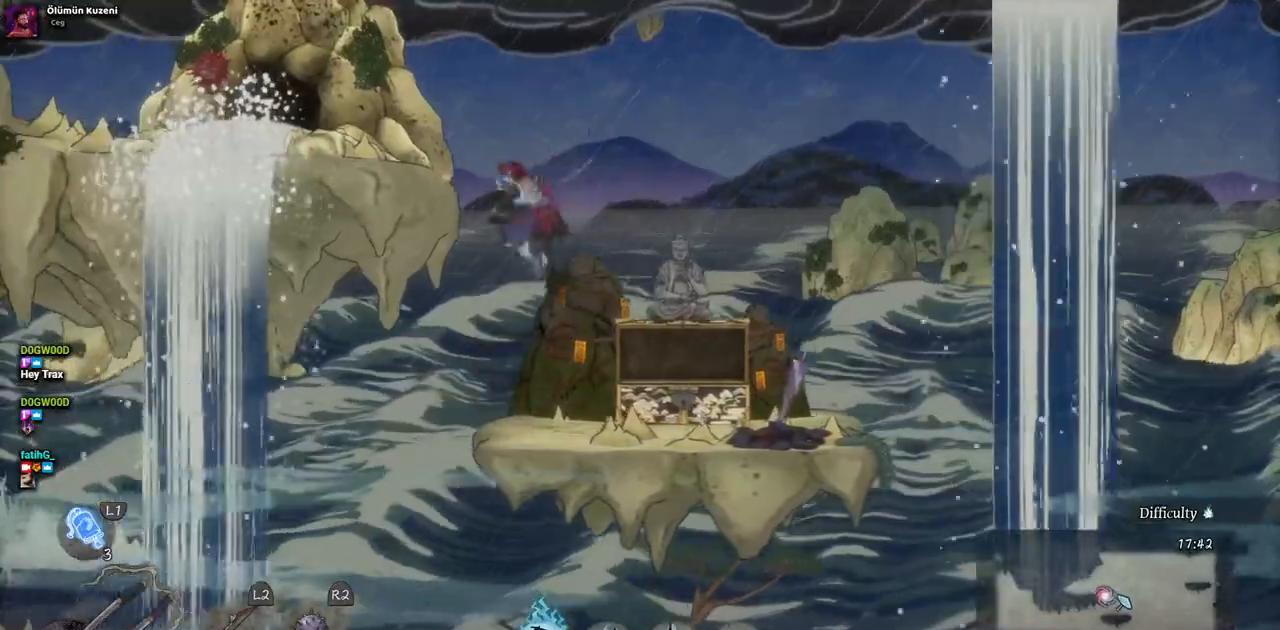
{"dt_ms": 500, "buttons": ["DPAD_LEFT"], "left_stick": "center", "right_stick": "center", "events": [[67, "CROSS", "up"]]}